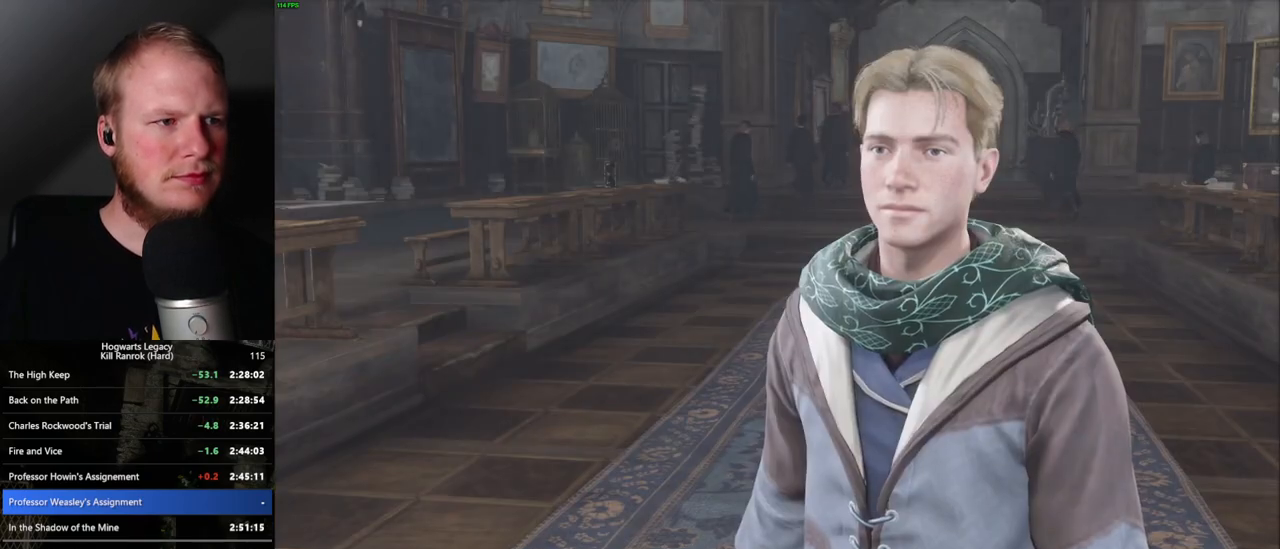
Gameplay with keyboard and mouse; each line is a JSON object with the keys and mouse buttons held at the frame after it. "events" lists presses ("down") and releases ("up") of ".", "/", "0", "1", "2", "3", "4", "5", "6", "7", "8", "9", "a", "alt_l", "alt_r", "b", "backslash", "backspace", "c", "caps_lock", "comma", "ctrl_l", "ctrl_r", "d", "e", "equals", "escape", "f", "f1", "f10", "f11", "f12", "f2", "f3", "f4", "f5", "f6", "f7", "f8", "f9", "g", "h", "i", "j", "k", "l", "lbracket", "m", "minus", "n", "o", "p", "q", "quote", "r", "rbracket", "return", "s", "semicolon", "shift_l", "shift_r", "space", "super", "super_r", "t", "tab", "tilde", "u", "v", "w", "x", "y", "z", "mouse_left", "mouse_wheel", "mouse_right", "mouse_mb4" and "mouse_mb5" between this image and that frame as [ms after this image, input, new state], when the widget could be followed in between. "mouse_left", "mouse_wheel", "mouse_right", "mouse_mb4", "mouse_mb5" = the "left", "wheel", "right", "mb4", "mb5" buttons of the "mouse" list. No other keys are recorded. "wheel" means that the mouse wheel is clicked or scrolled. Mouse movement is not recorded.
{"keys": ["q", "space"], "mouse": [], "events": [[17, "space", "down"], [67, "q", "up"], [100, "space", "up"], [150, "space", "down"], [217, "space", "up"], [250, "mouse_wheel", "down"], [317, "q", "down"], [317, "space", "down"], [383, "q", "up"], [383, "space", "up"], [450, "mouse_wheel", "up"], [483, "q", "down"], [483, "space", "down"]]}
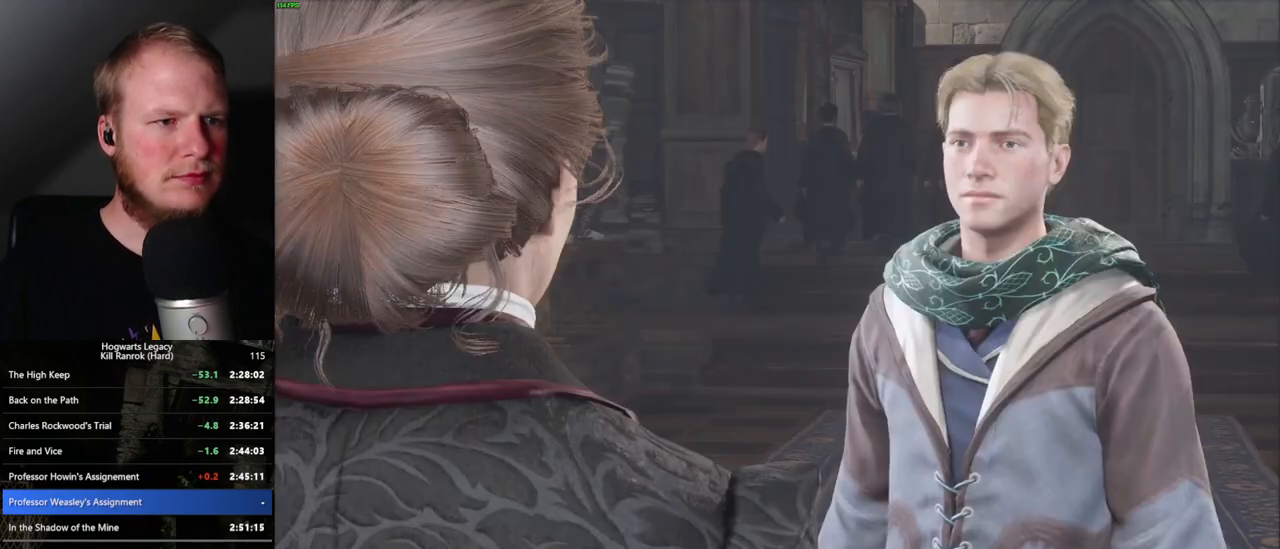
{"keys": ["q", "space"], "mouse": [], "events": [[33, "q", "up"], [33, "space", "up"], [133, "q", "down"], [150, "mouse_wheel", "down"], [150, "space", "down"], [200, "q", "up"], [217, "space", "up"], [300, "q", "down"], [300, "space", "down"], [350, "mouse_wheel", "up"], [350, "q", "up"], [367, "space", "up"], [450, "q", "down"], [467, "space", "down"]]}
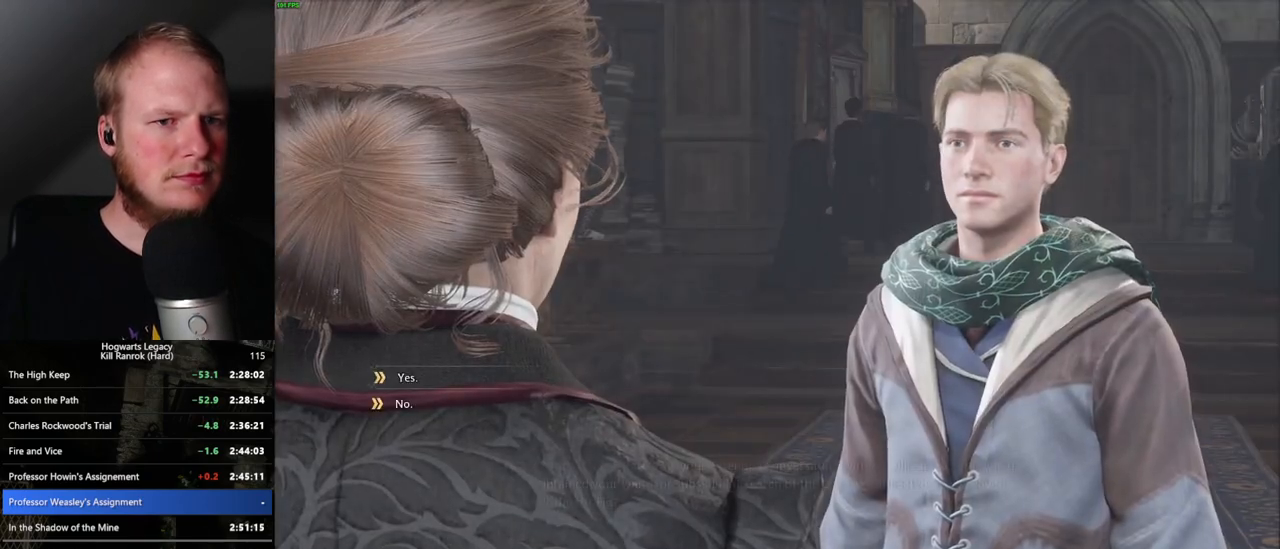
{"keys": ["q", "space"], "mouse": [], "events": [[17, "space", "up"], [33, "q", "up"], [50, "mouse_wheel", "down"], [133, "q", "down"], [133, "space", "down"], [183, "q", "up"], [183, "space", "up"], [267, "mouse_wheel", "up"], [267, "q", "down"], [300, "space", "down"], [333, "space", "up"], [350, "q", "up"], [433, "q", "down"], [467, "space", "down"]]}
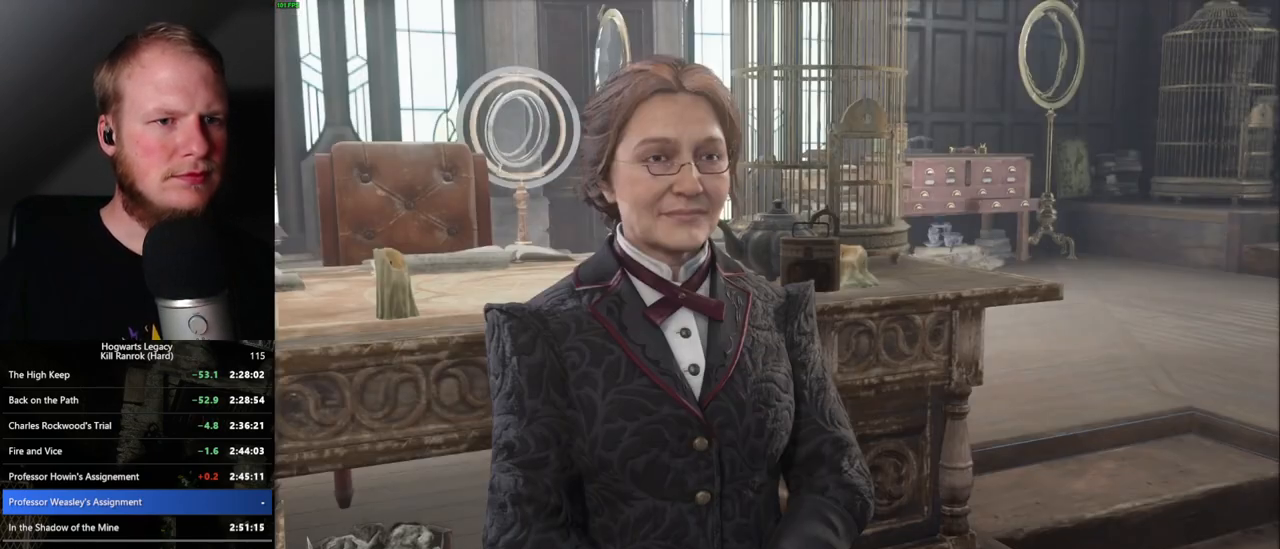
{"keys": [], "mouse": [], "events": [[17, "q", "up"], [17, "space", "up"], [33, "mouse_wheel", "down"], [83, "mouse_wheel", "up"], [117, "q", "down"], [117, "space", "down"], [150, "q", "up"], [150, "space", "up"], [250, "q", "down"], [267, "space", "down"], [317, "q", "up"], [333, "space", "up"], [417, "space", "down"], [433, "q", "down"], [467, "q", "up"], [500, "space", "up"]]}
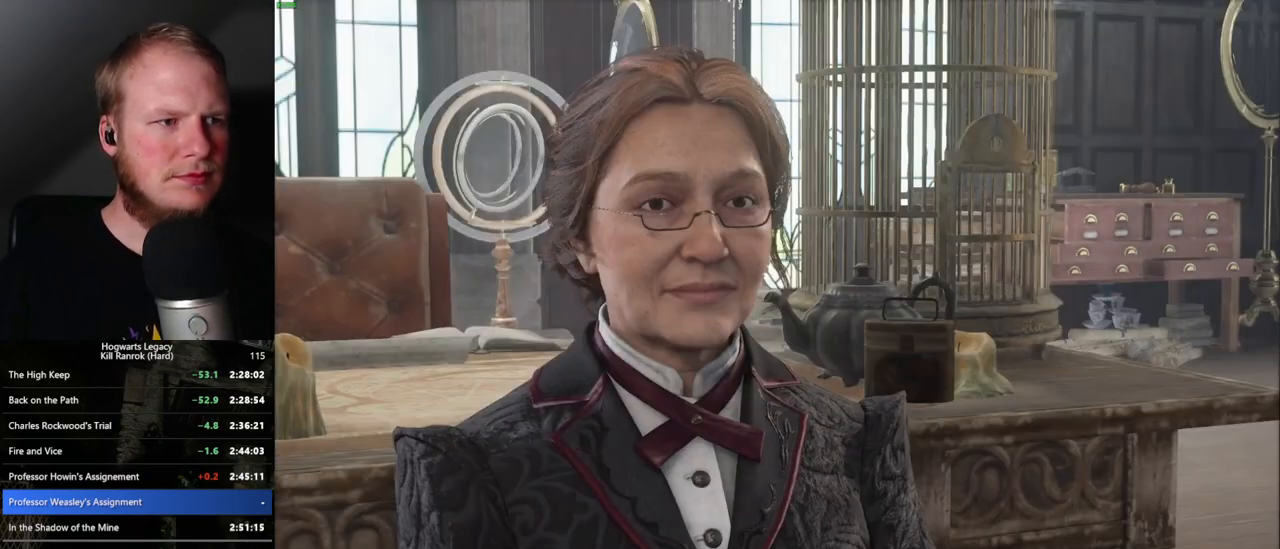
{"keys": [], "mouse": [], "events": [[83, "q", "down"], [100, "space", "down"], [150, "q", "up"], [150, "space", "up"], [250, "q", "down"], [267, "space", "down"], [317, "q", "up"], [317, "space", "up"], [333, "mouse_wheel", "down"], [400, "mouse_wheel", "up"], [400, "q", "down"], [400, "space", "down"], [450, "q", "up"], [467, "space", "up"]]}
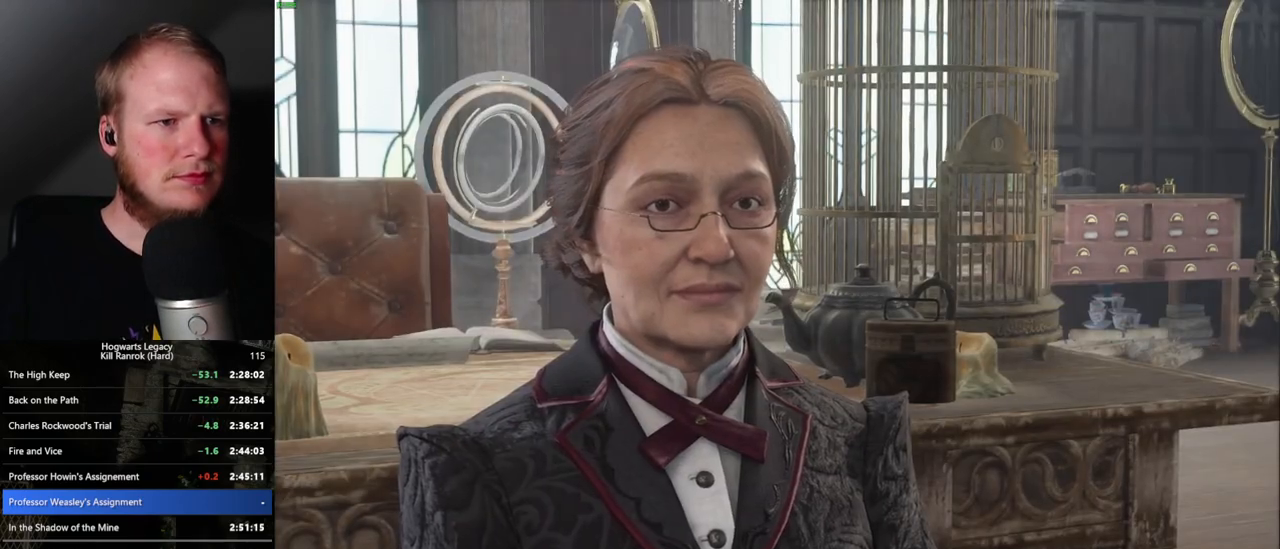
{"keys": [], "mouse": [], "events": [[50, "q", "down"], [67, "space", "down"], [117, "space", "up"], [133, "q", "up"], [183, "q", "down"], [200, "space", "down"], [217, "mouse_wheel", "down"], [267, "space", "up"], [283, "q", "up"], [317, "mouse_wheel", "up"]]}
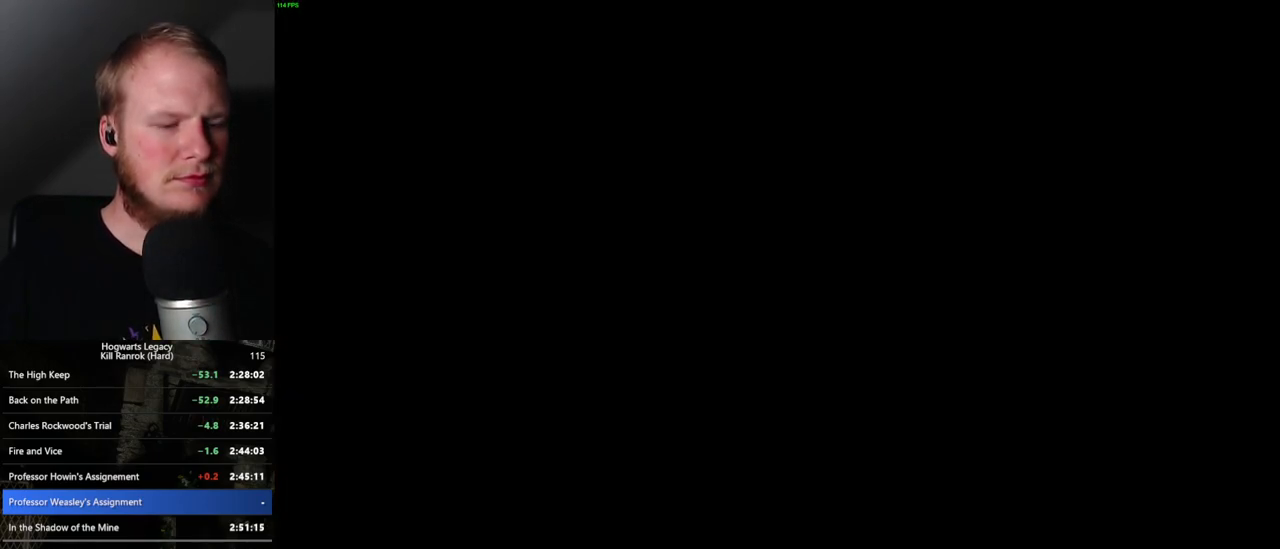
{"keys": ["m"], "mouse": [], "events": [[450, "m", "down"]]}
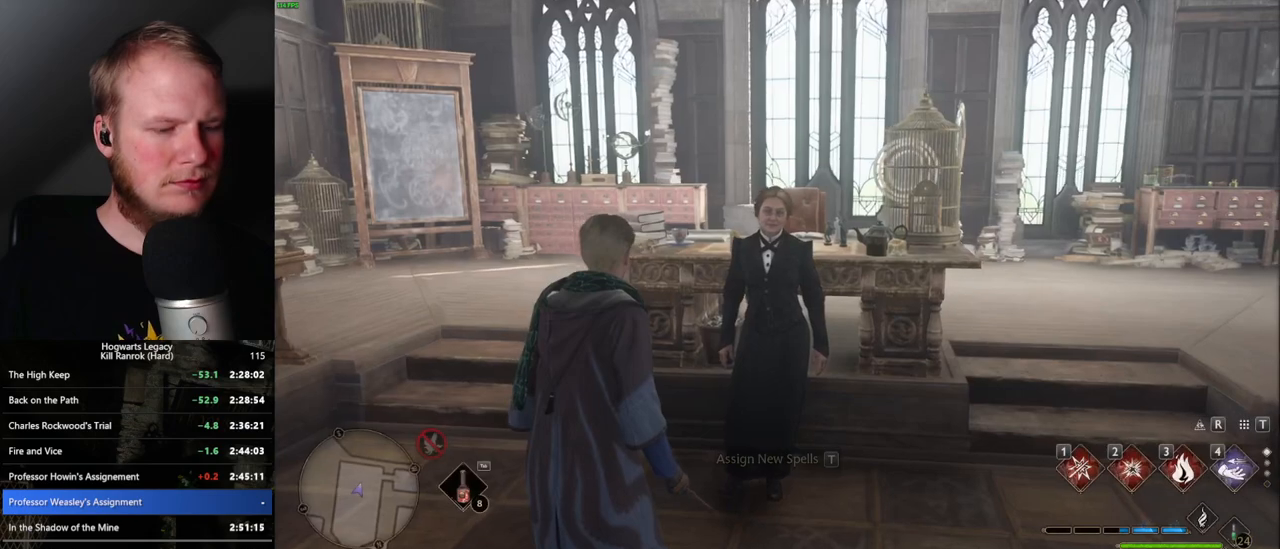
{"keys": [], "mouse": [], "events": [[50, "m", "up"]]}
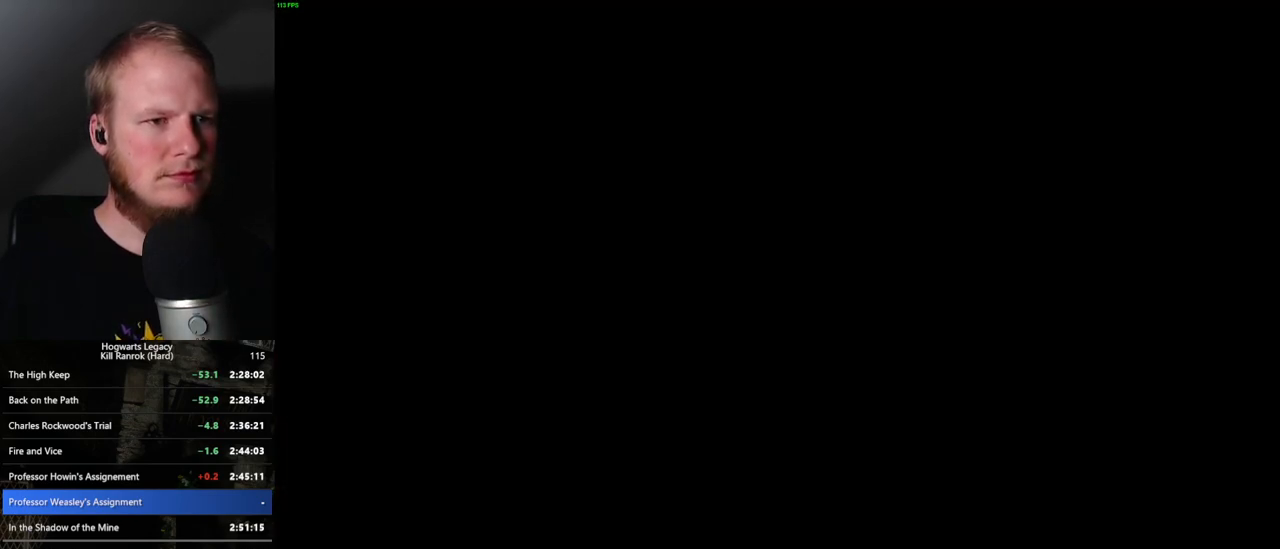
{"keys": [], "mouse": [], "events": []}
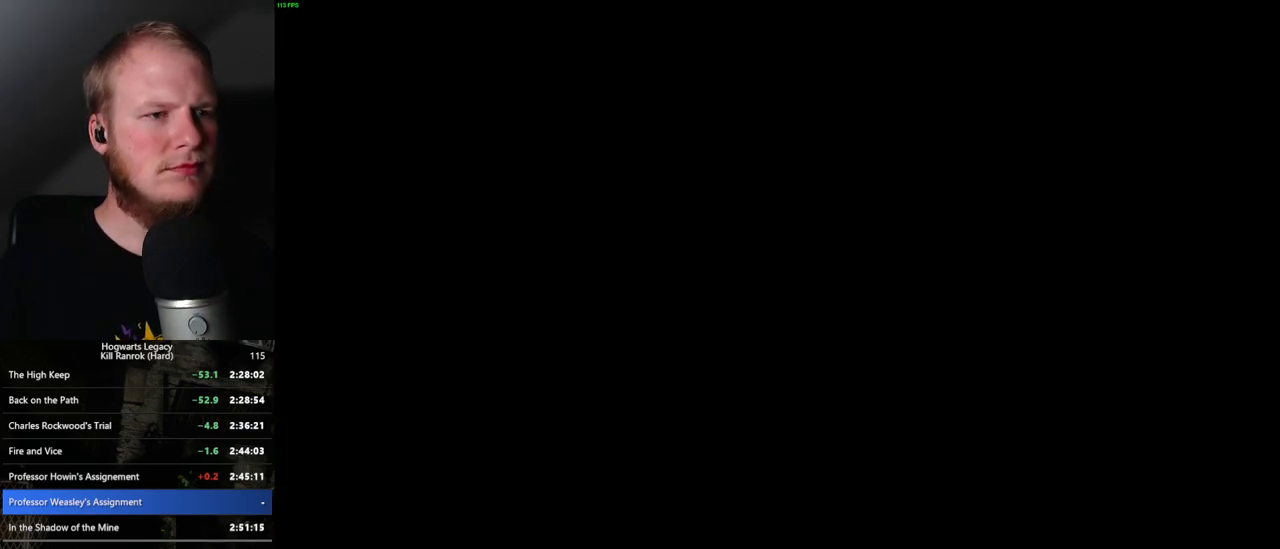
{"keys": [], "mouse": [], "events": []}
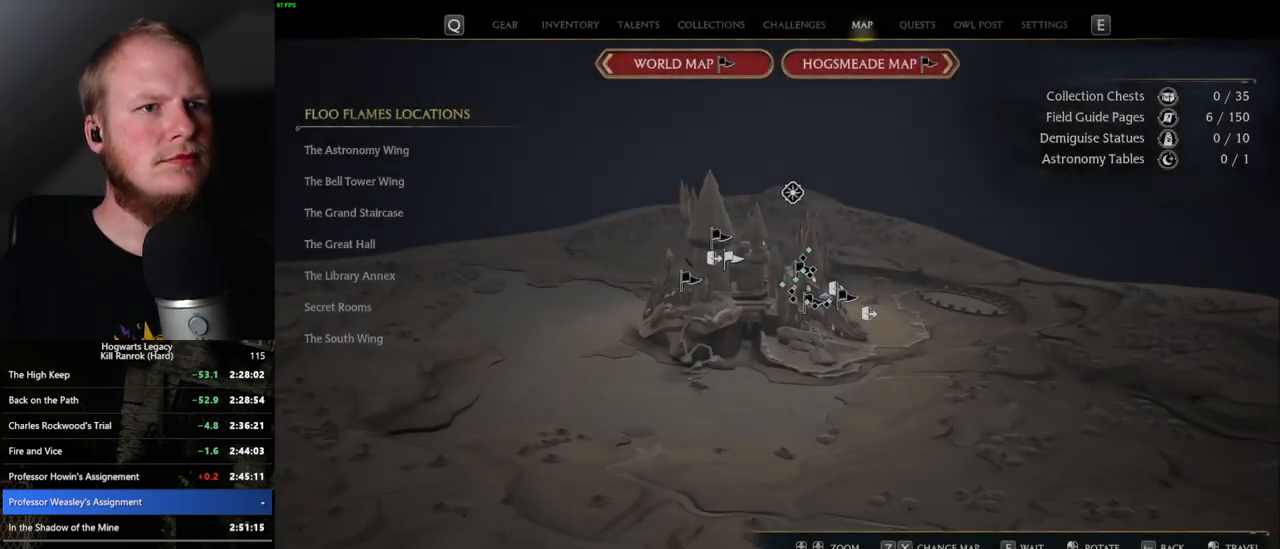
{"keys": ["z"], "mouse": [], "events": [[433, "z", "down"]]}
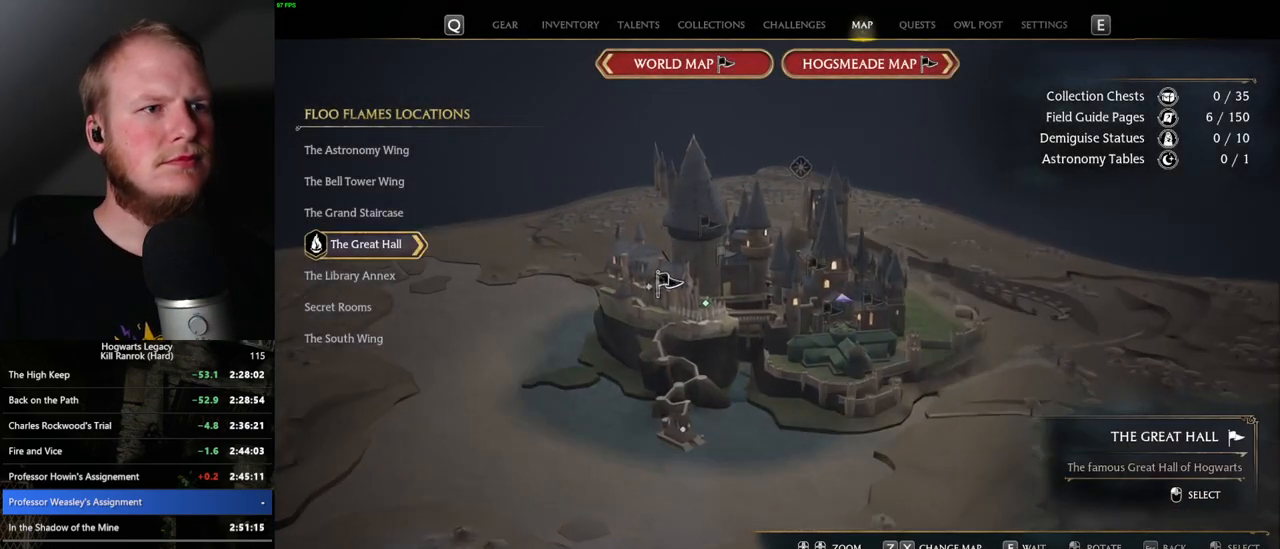
{"keys": ["z"], "mouse": [], "events": [[50, "z", "up"], [433, "z", "down"]]}
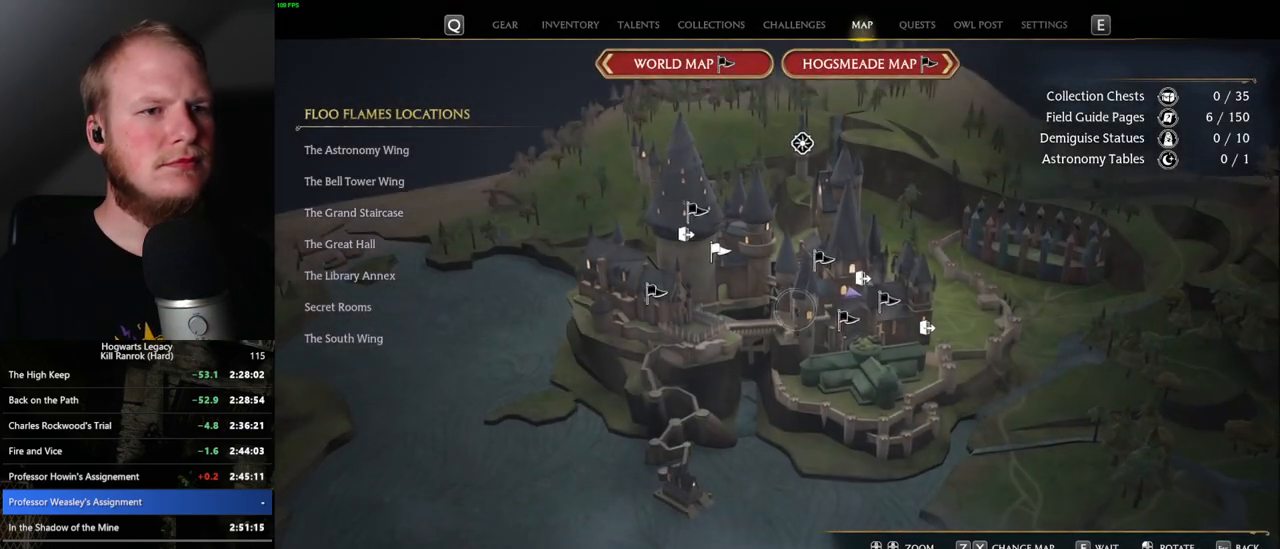
{"keys": [], "mouse": [], "events": [[33, "z", "up"]]}
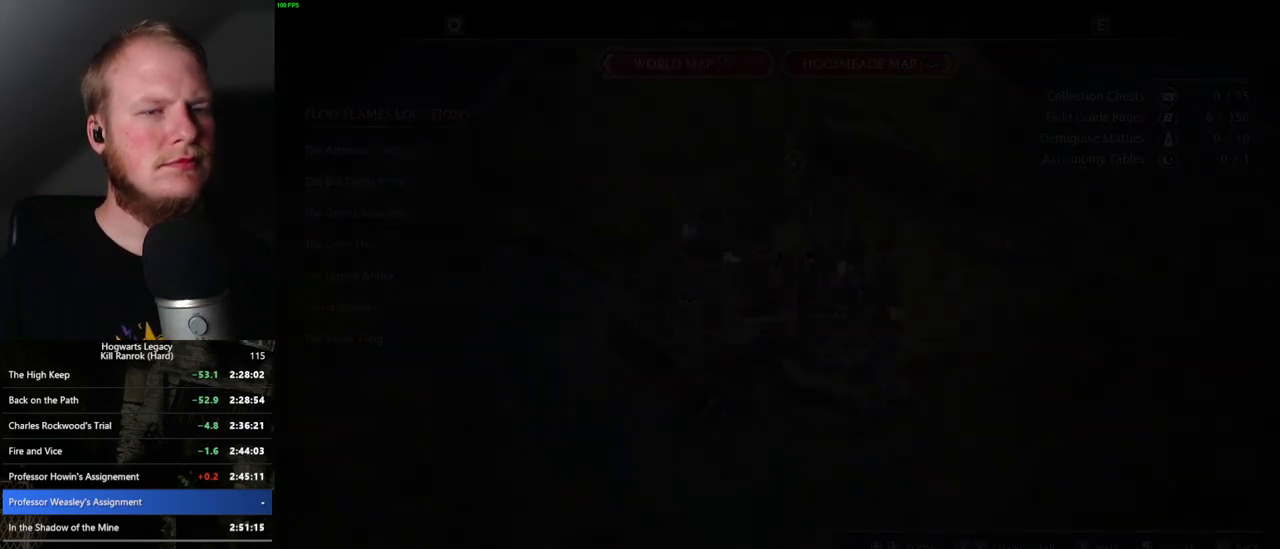
{"keys": [], "mouse": ["left"], "events": [[450, "mouse_left", "down"]]}
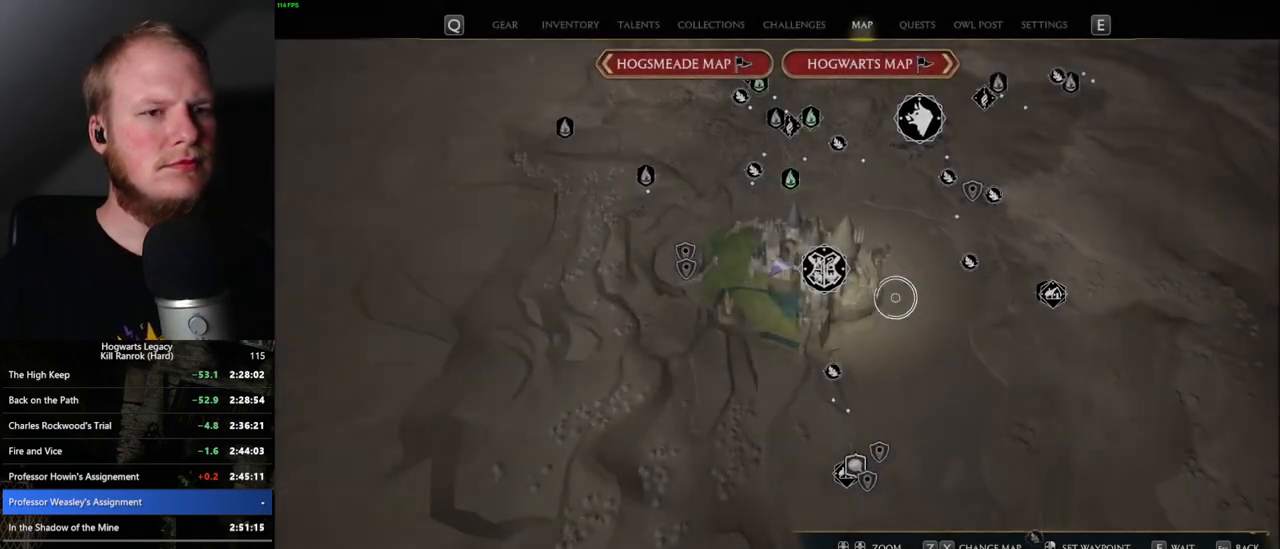
{"keys": [], "mouse": [], "events": [[350, "mouse_left", "up"]]}
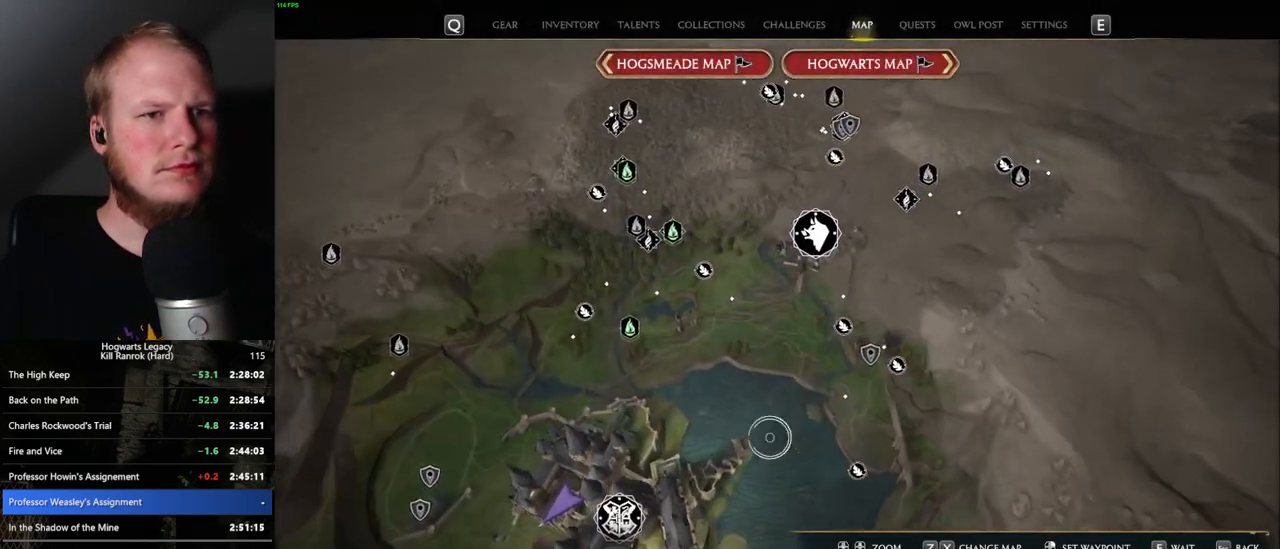
{"keys": [], "mouse": [], "events": []}
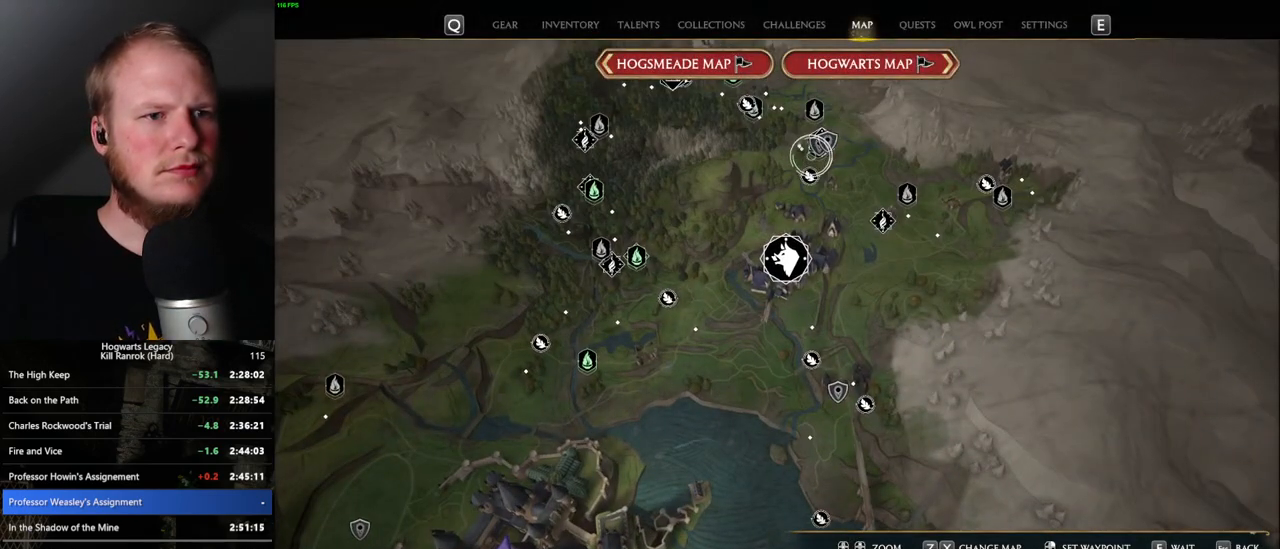
{"keys": [], "mouse": [], "events": []}
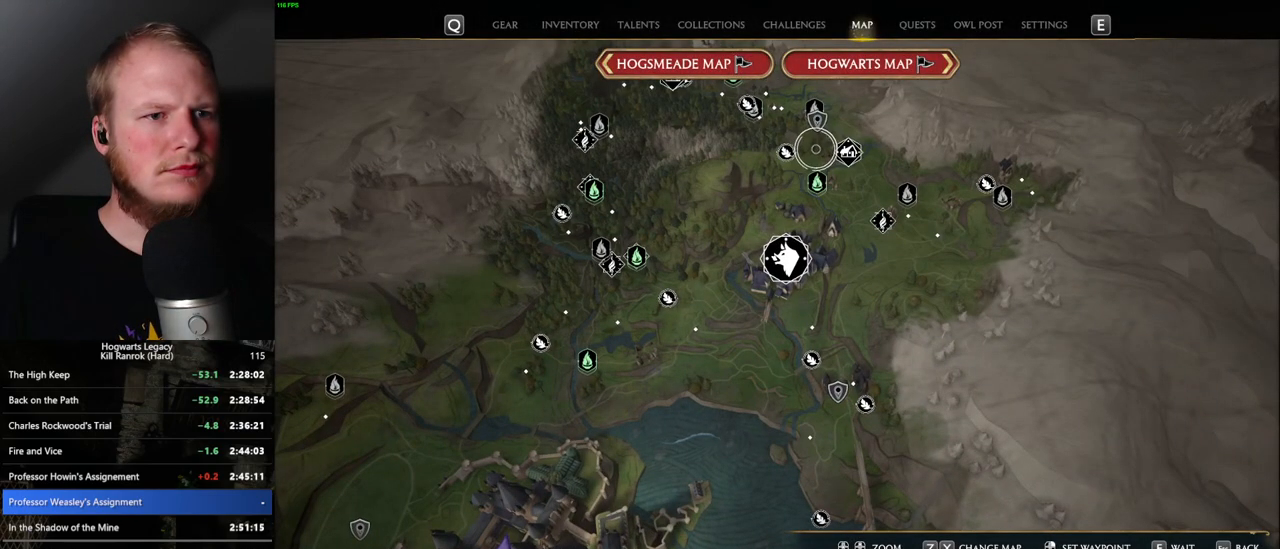
{"keys": [], "mouse": [], "events": [[217, "mouse_left", "down"], [350, "mouse_left", "up"]]}